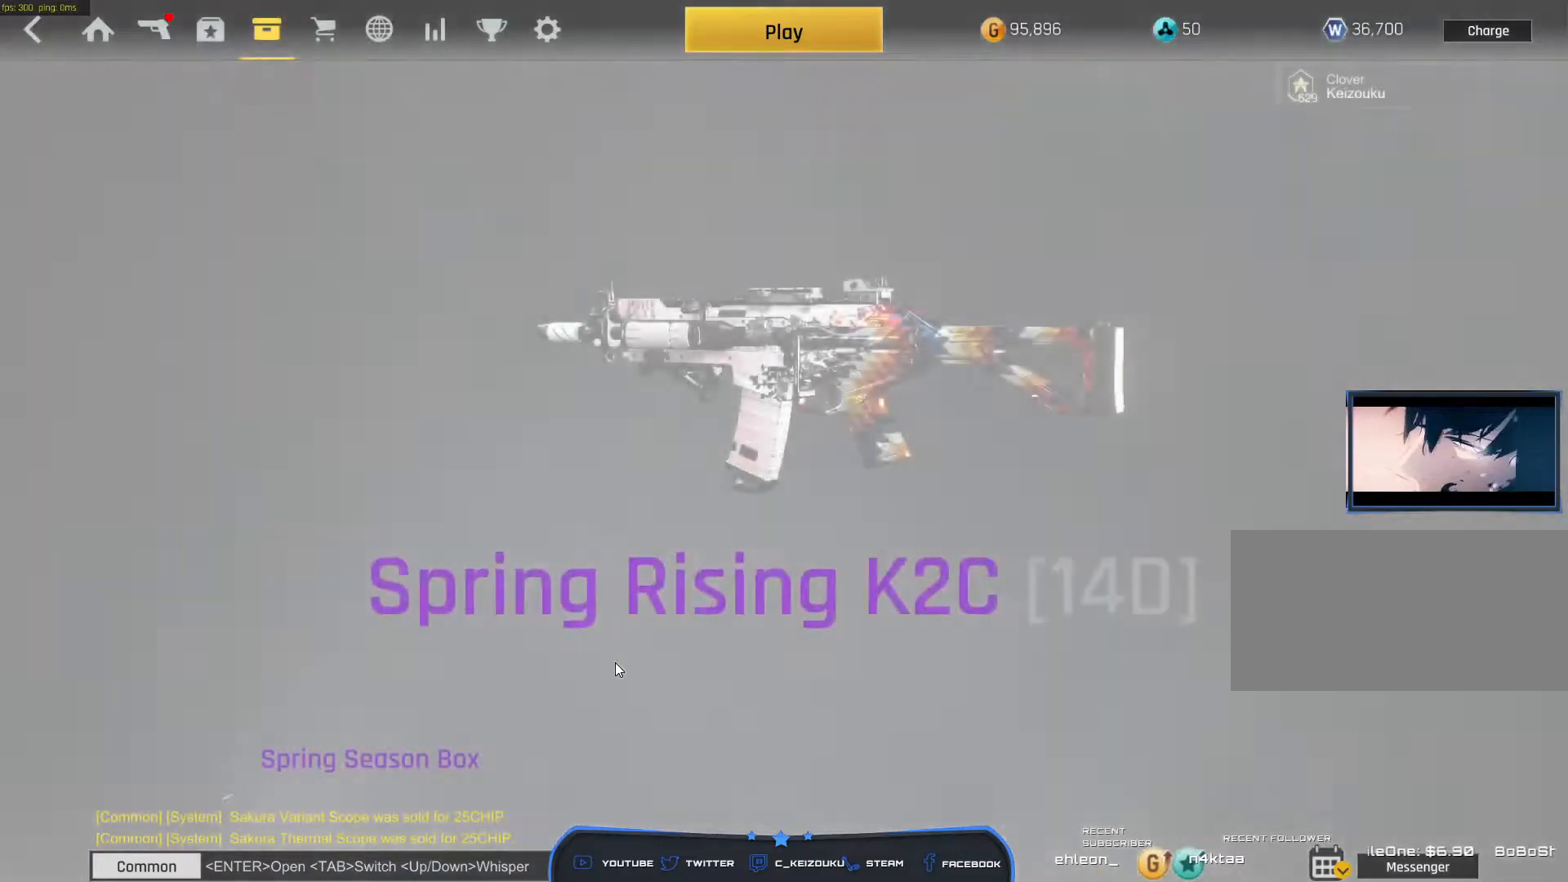
Gameplay with keyboard and mouse; each line is a JSON object with the keys and mouse buttons held at the frame after it. "events" lists presses ("down") and releases ("up") of "a", "ctrl", "d", "e", "f", "q", "r", "s", "shift", "space", "tab", "w", "mouse_left", "mouse_wheel", "mouse_right", "mouse_mb4" and "mouse_mb5" between this image and that frame as [ms after this image, input, new state], when the widget could be followed in between. "mouse_left", "mouse_wheel", "mouse_right", "mouse_mb4", "mouse_mb5" = the "left", "wheel", "right", "mb4", "mb5" buttons of the "mouse" list. No other keys are recorded. "wheel" means that the mouse wheel is clicked or scrolled. Mouse movement is not recorded.
{"keys": ["space"], "mouse": [], "events": []}
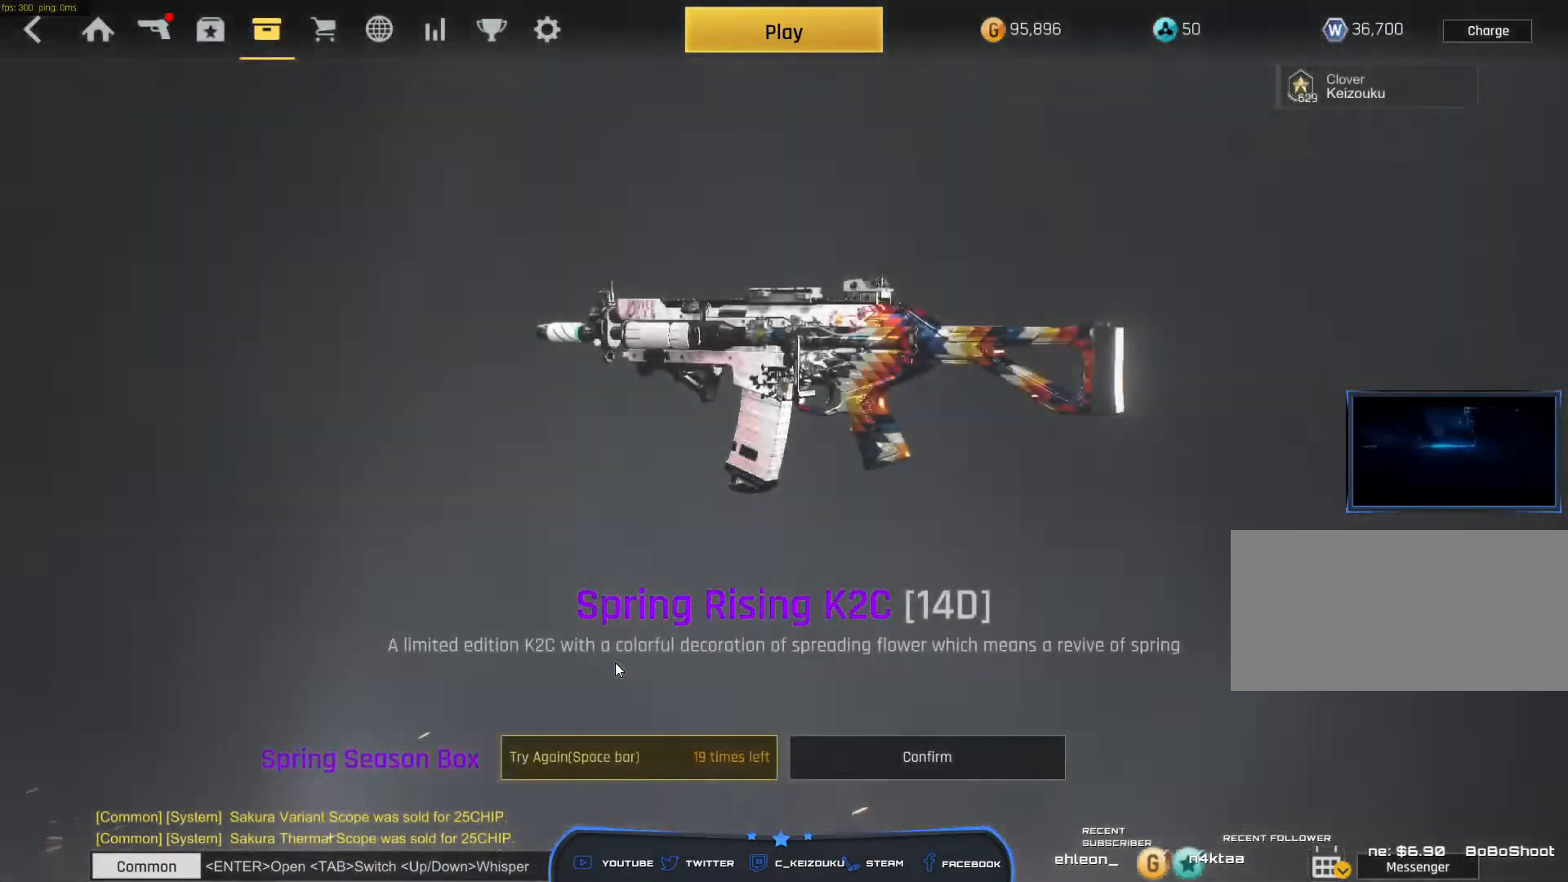
{"keys": ["space"], "mouse": [], "events": []}
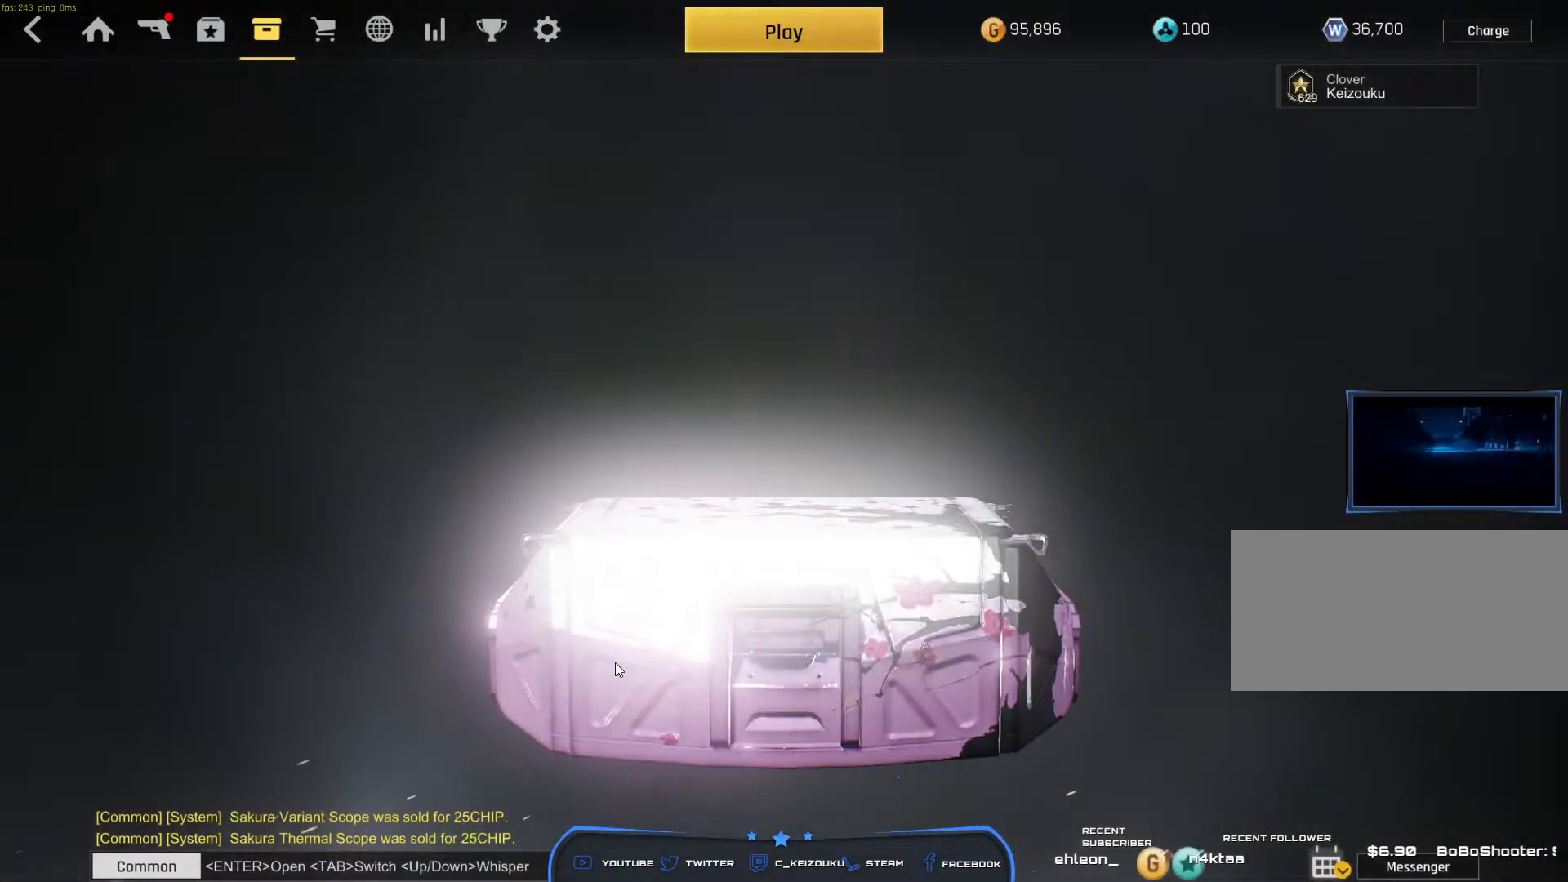
{"keys": ["space"], "mouse": [], "events": []}
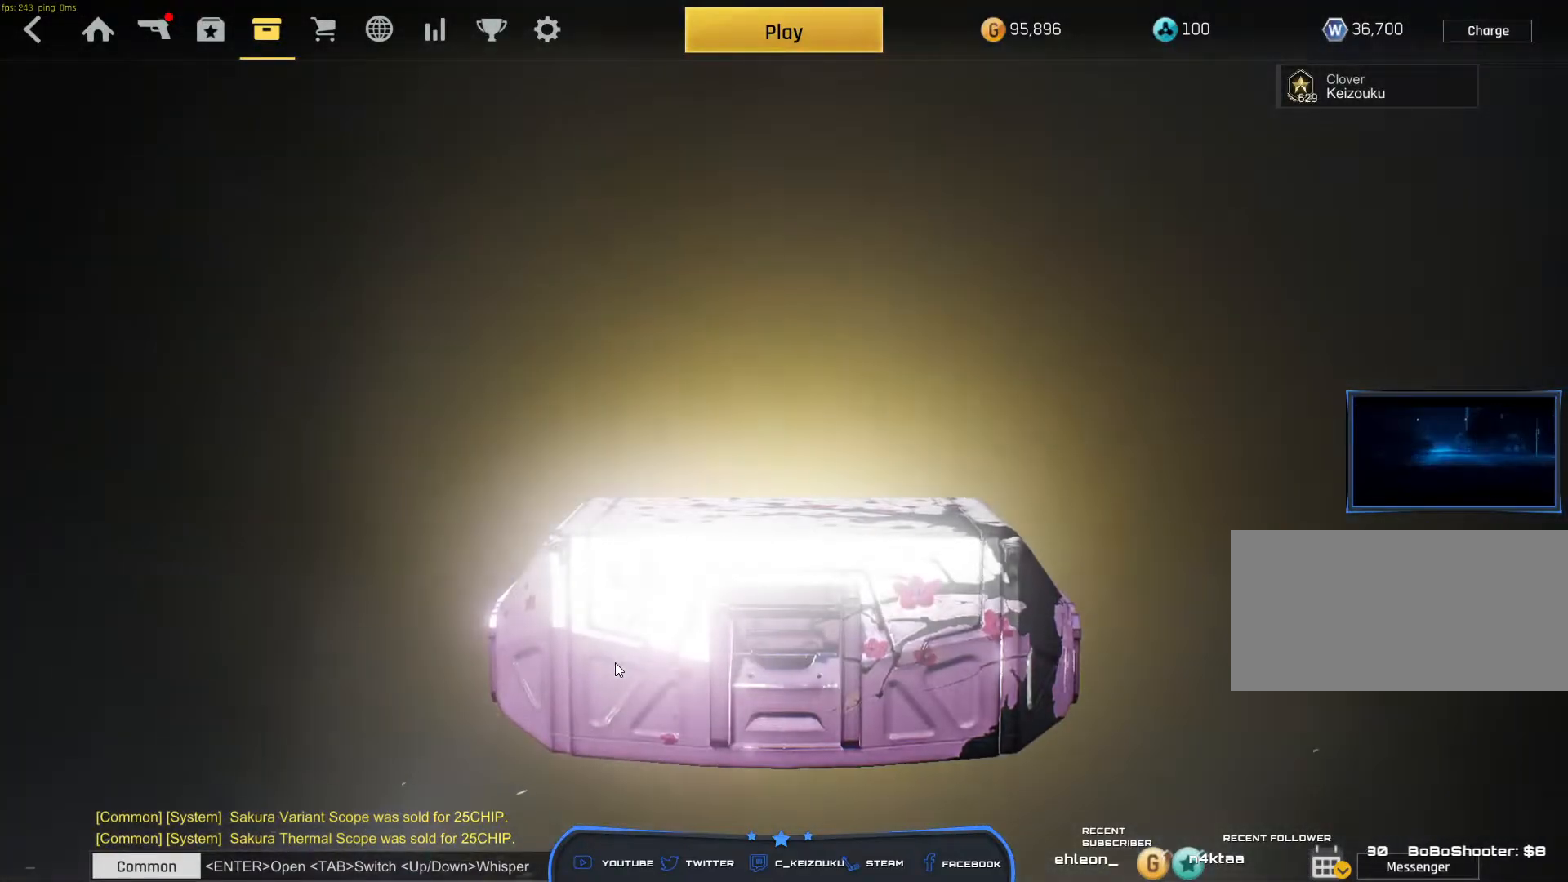
{"keys": ["space"], "mouse": [], "events": []}
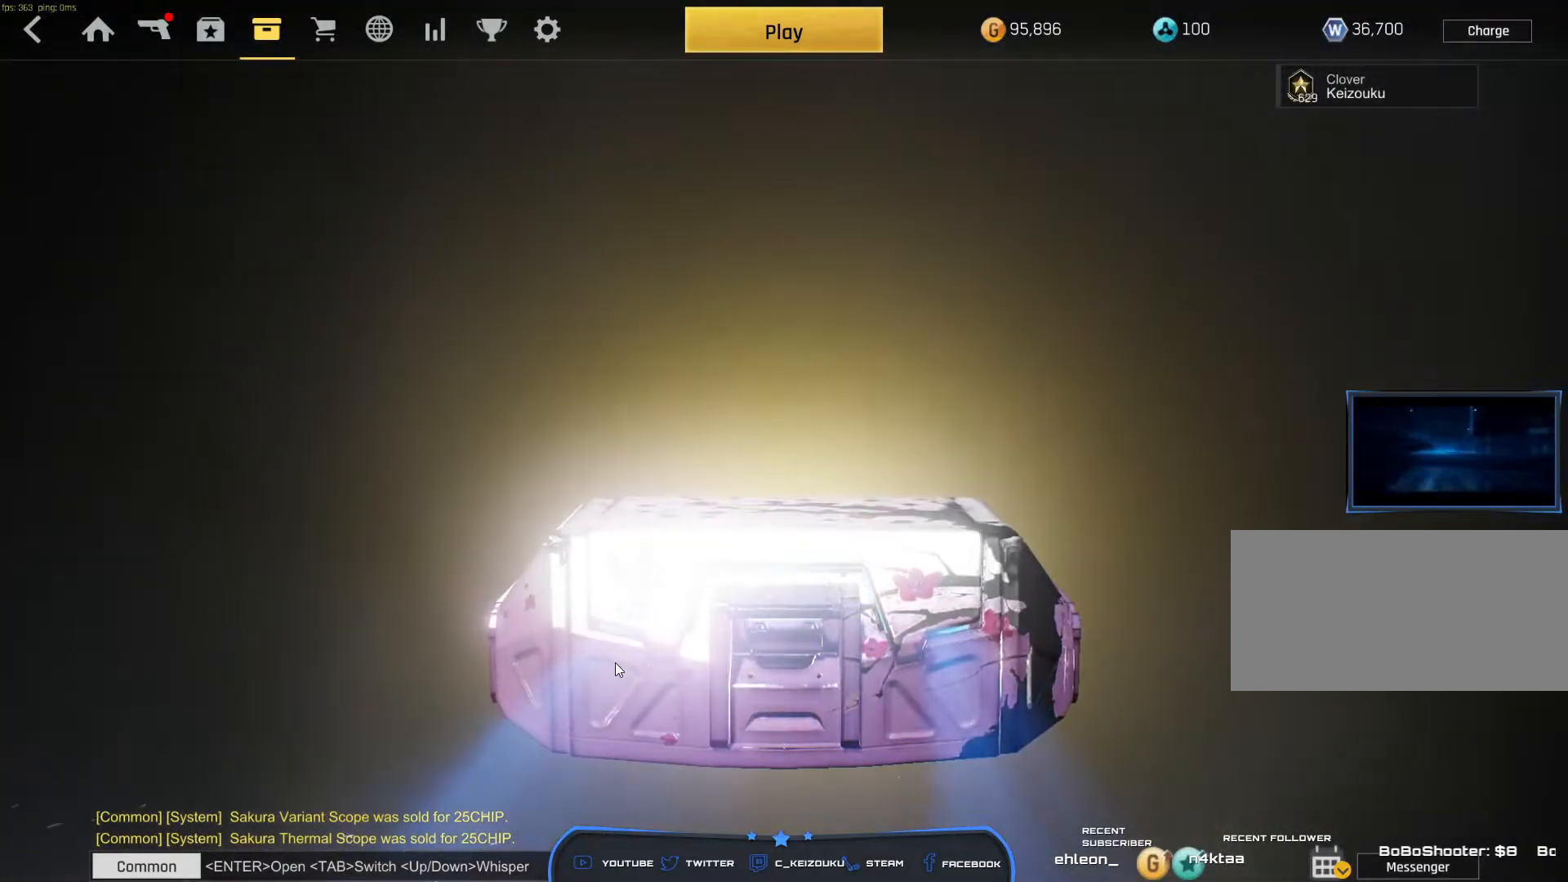
{"keys": ["space"], "mouse": [], "events": []}
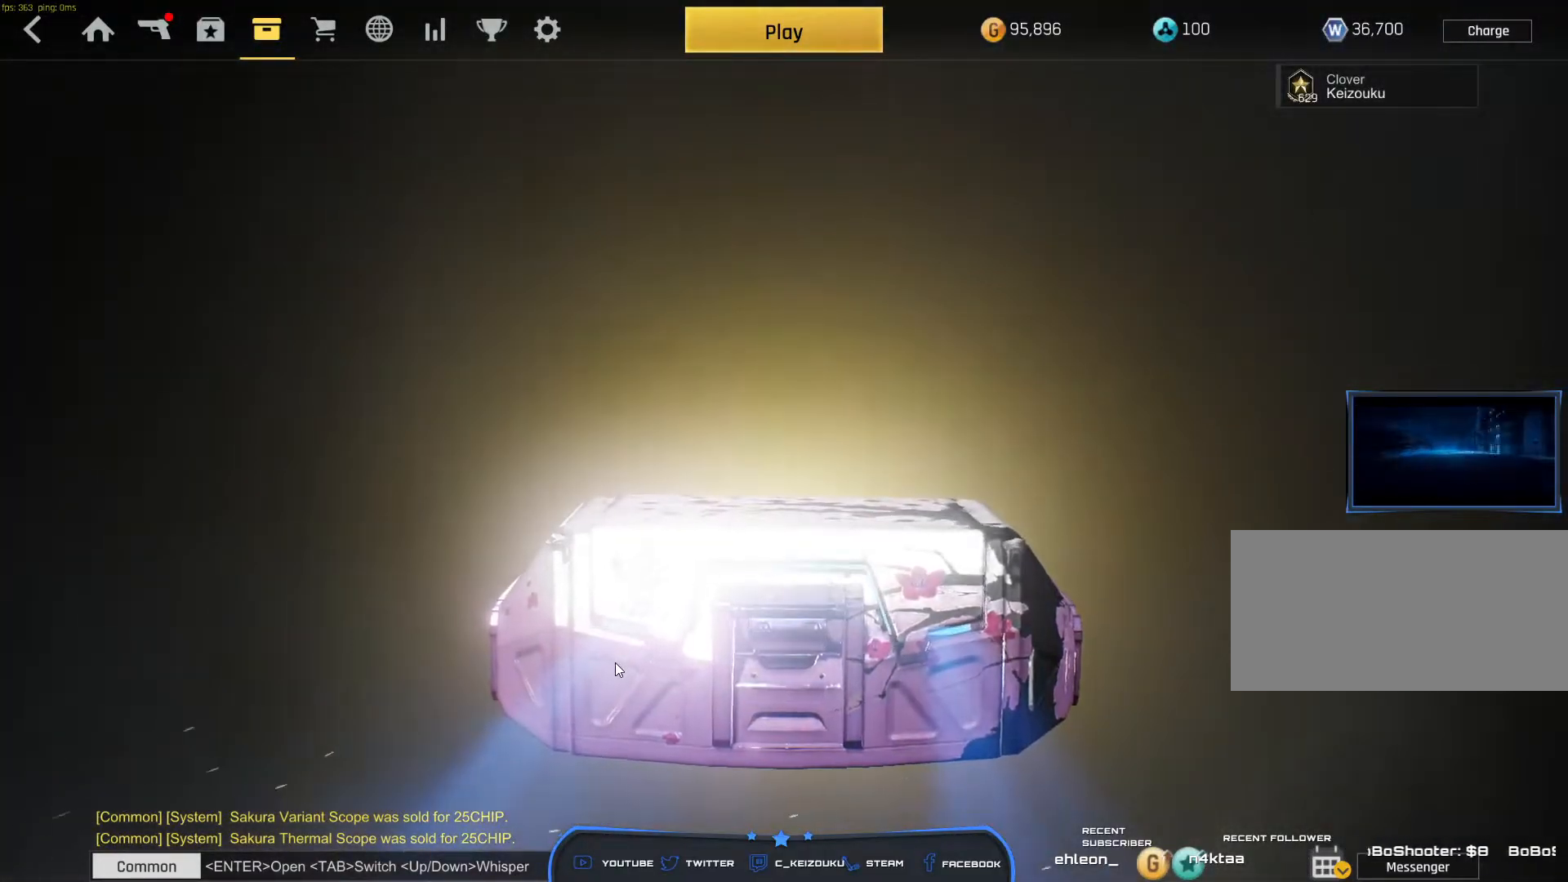
{"keys": ["space"], "mouse": [], "events": []}